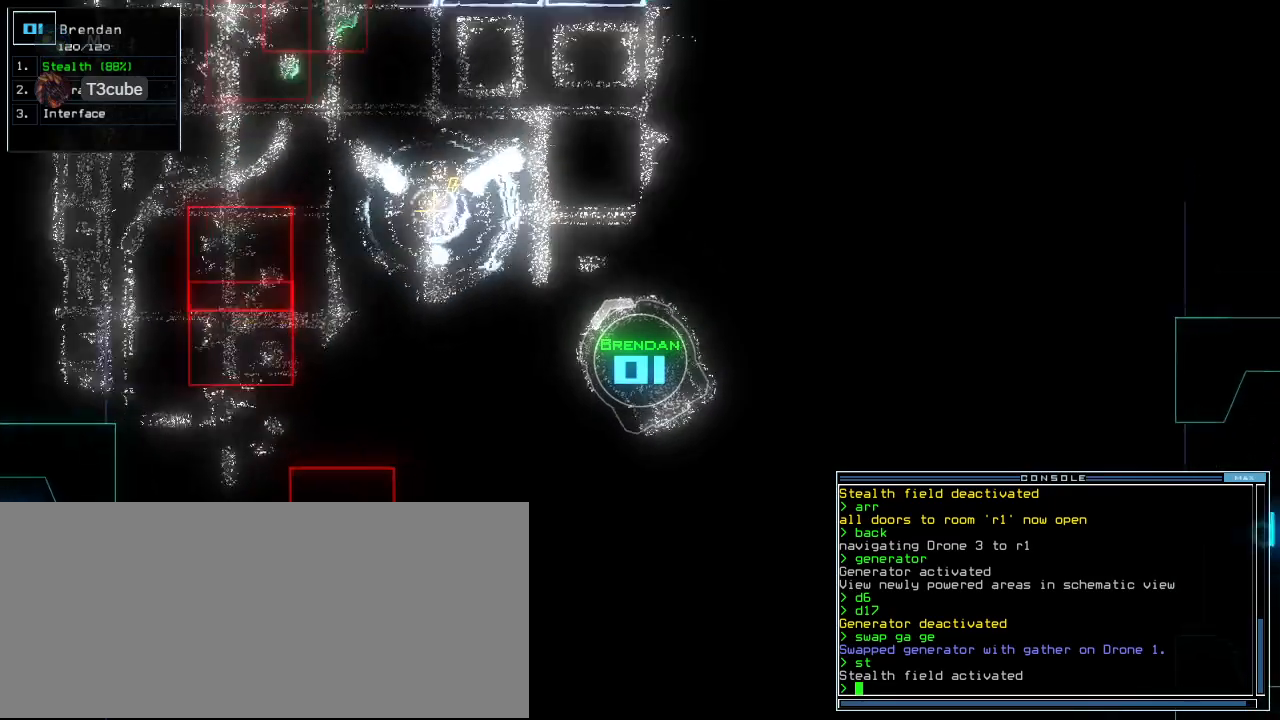
Gameplay with keyboard; each line is a JSON object with the keys held at the frame after it. "events" lists presses ("down") and releases ("up") of ".", "0", "1", "2", "3", "4", "5", "6", "7", "8", "9", "a", "b", "backspace", "c", "caps_lock", "comma", "ctrl_l", "ctrl_r", "d", "down", "e", "equals", "escape", "f", "g", "h", "i", "j", "k", "l", "left", "m", "minus", "n", "o", "p", "q", "quote", "r", "return", "right", "s", "semicolon", "shift_l", "shift_r", "space", "t", "tab", "tilde", "u", "up", "v", "w", "x", "y" and "z" between this image and that frame as [ms after this image, input, new state], when the widget could be followed in between. No other keys are recorded. Mouse input is not recorded.
{"keys": ["down"], "events": [[40, "right", "up"], [160, "right", "down"], [280, "right", "up"]]}
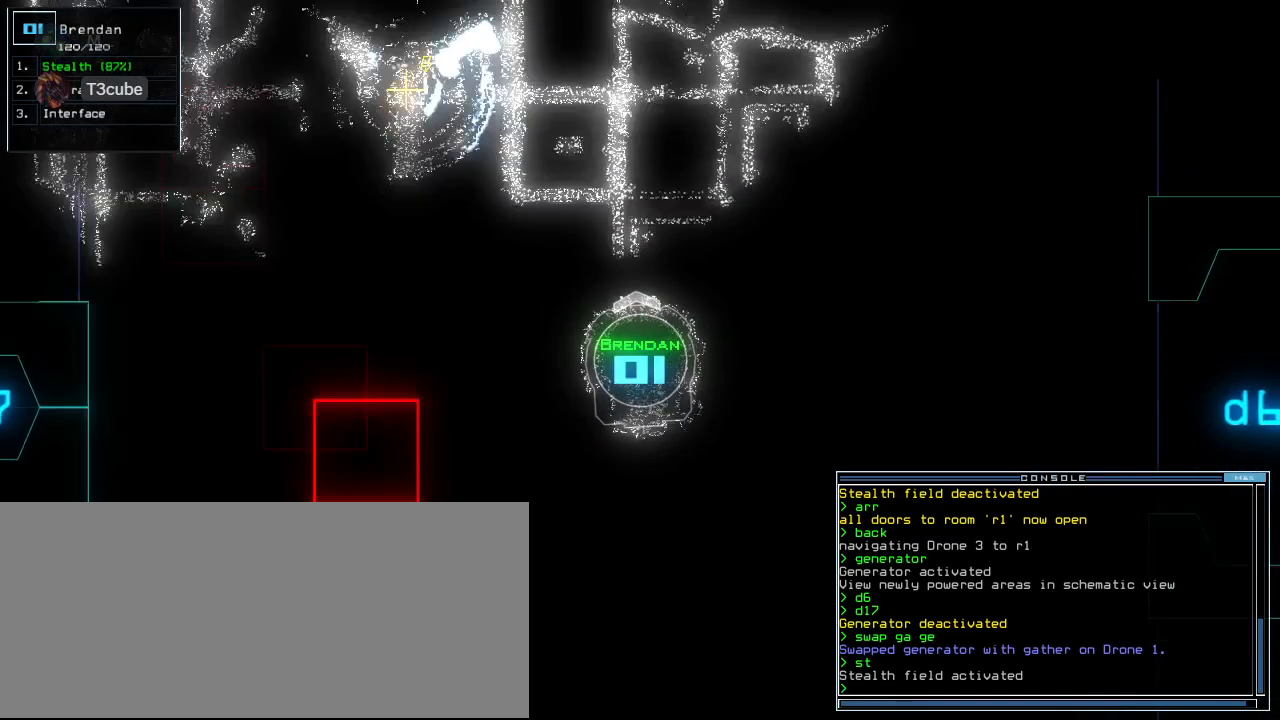
{"keys": ["down"], "events": [[140, "left", "down"], [260, "left", "up"]]}
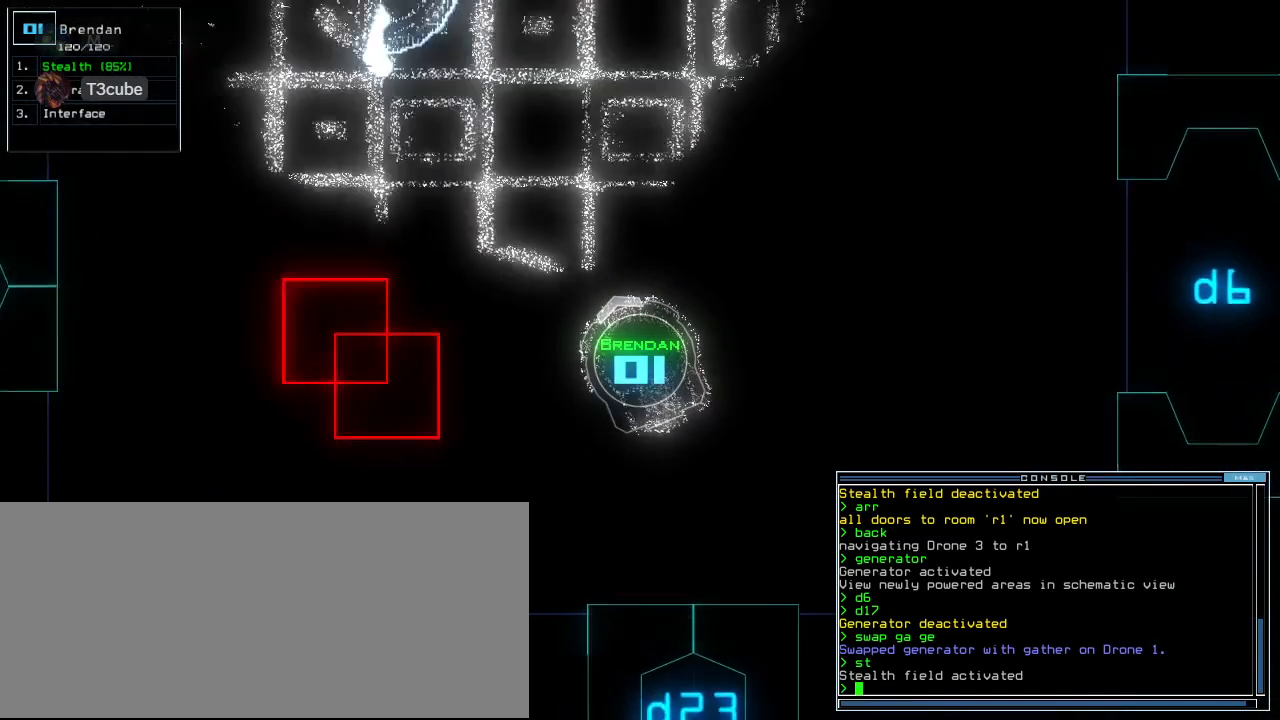
{"keys": ["down", "s"], "events": [[500, "s", "down"]]}
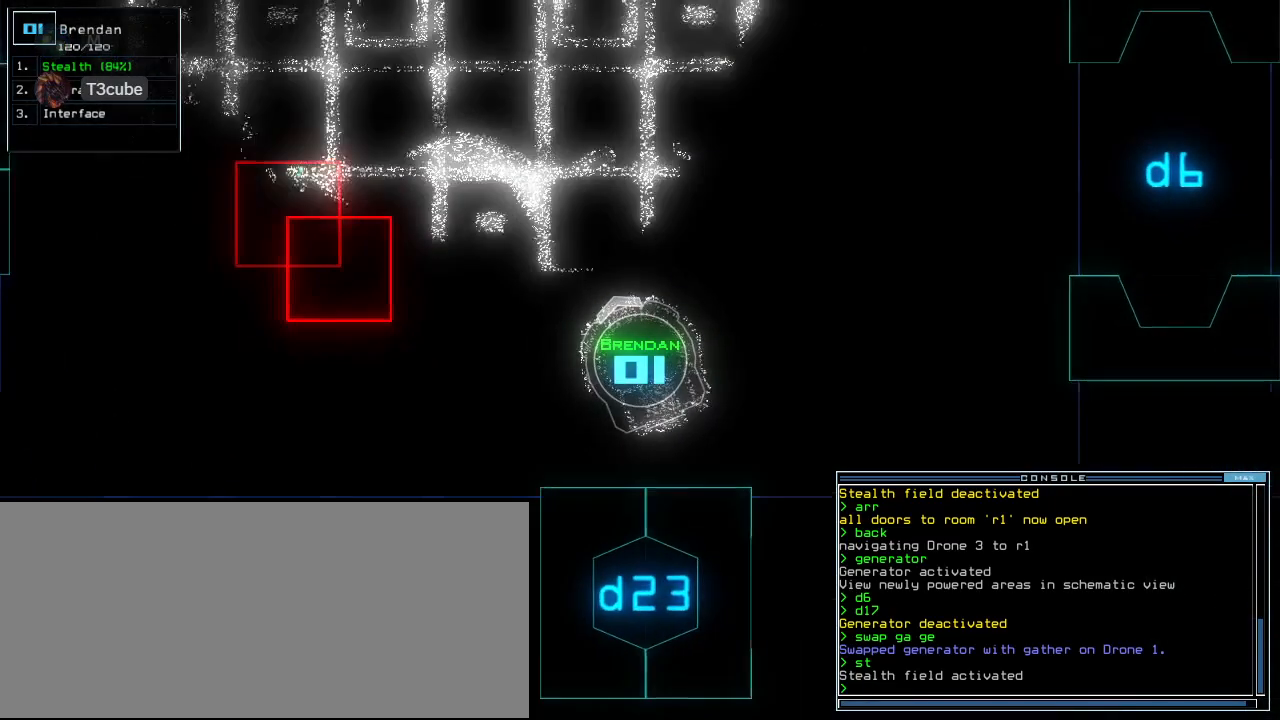
{"keys": [], "events": [[40, "t", "down"], [60, "s", "up"], [120, "t", "up"], [140, "return", "down"], [180, "down", "up"], [240, "return", "up"], [280, "space", "down"], [380, "space", "up"]]}
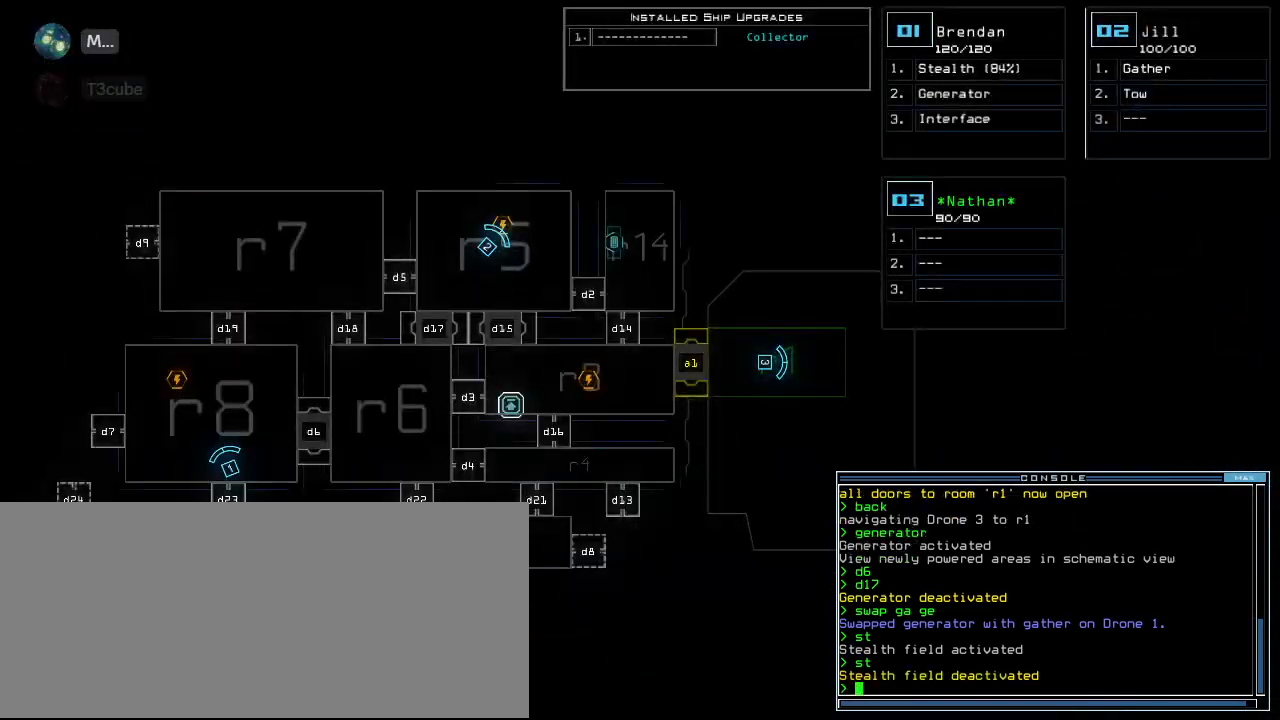
{"keys": [], "events": [[280, "left", "down"], [440, "left", "up"]]}
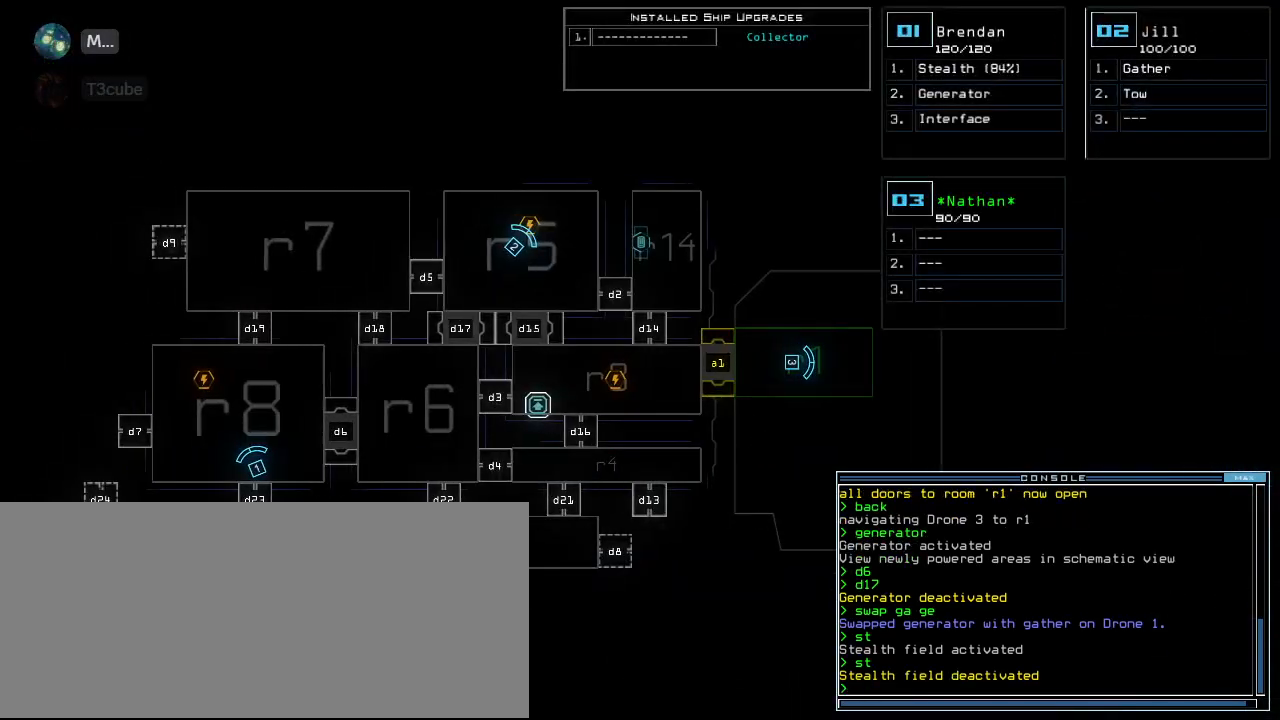
{"keys": [], "events": []}
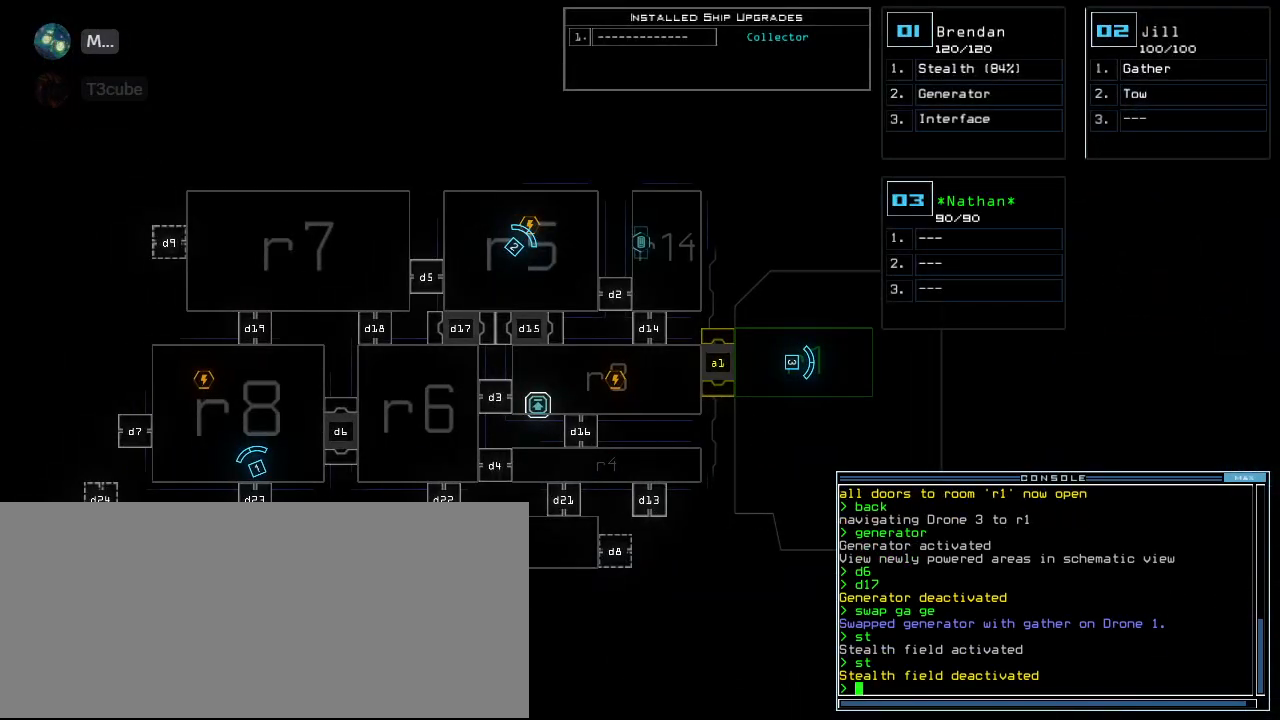
{"keys": [], "events": [[260, "left", "down"], [460, "left", "up"]]}
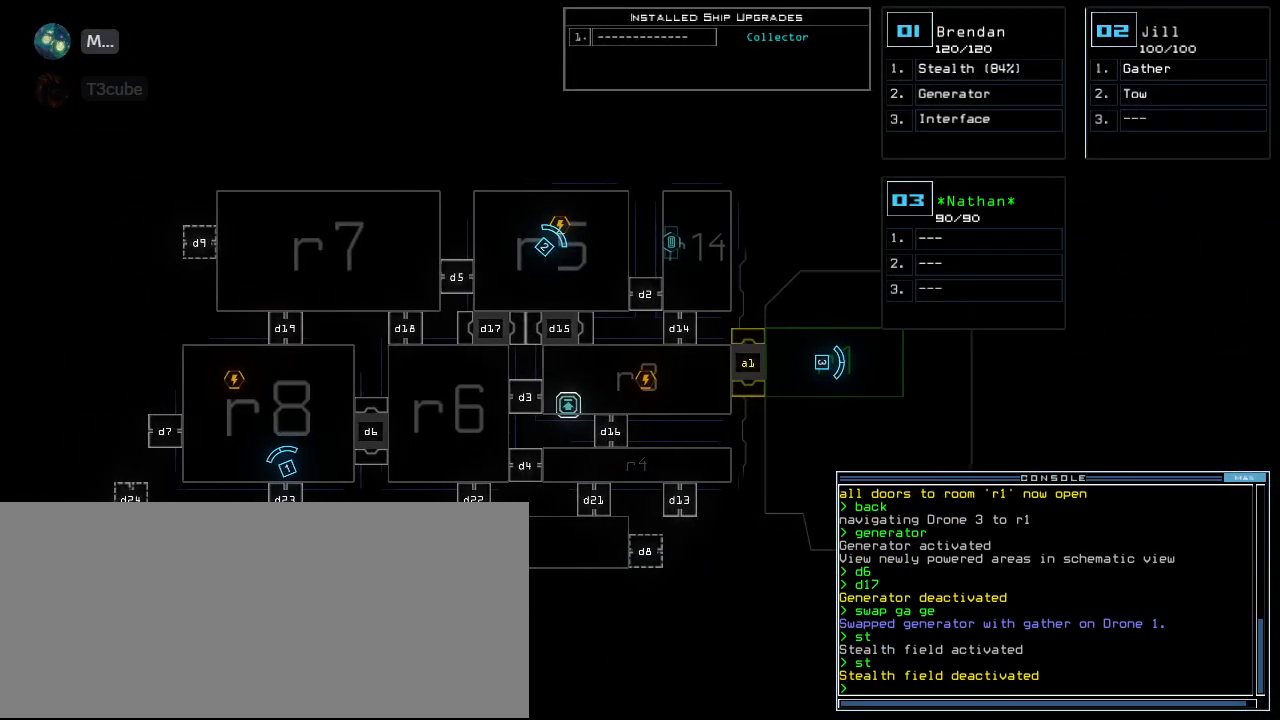
{"keys": [], "events": []}
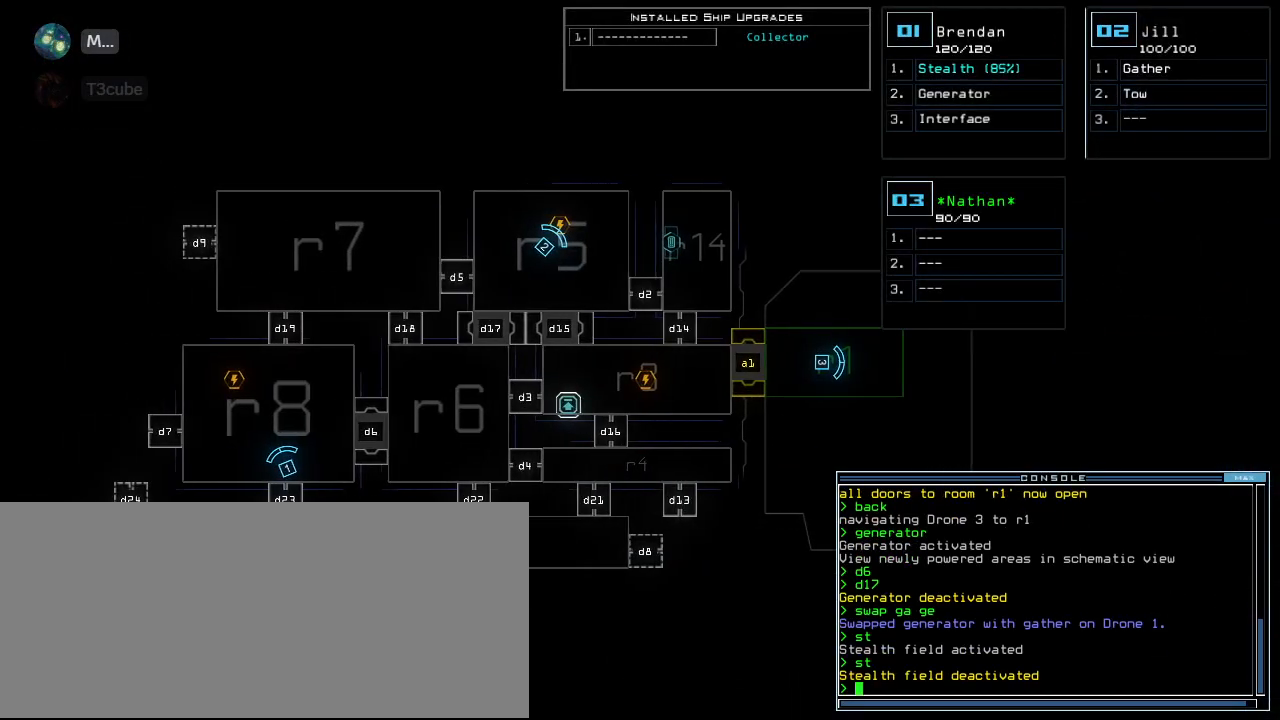
{"keys": [], "events": []}
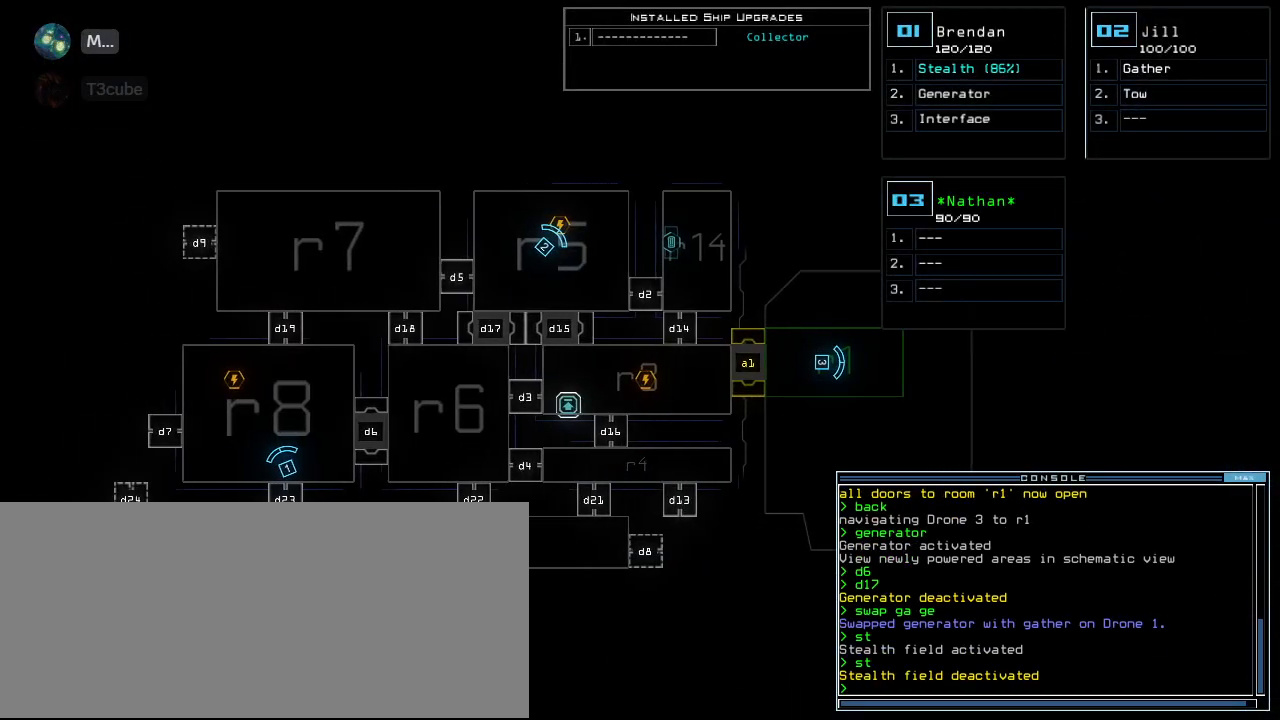
{"keys": ["1"], "events": [[480, "1", "down"]]}
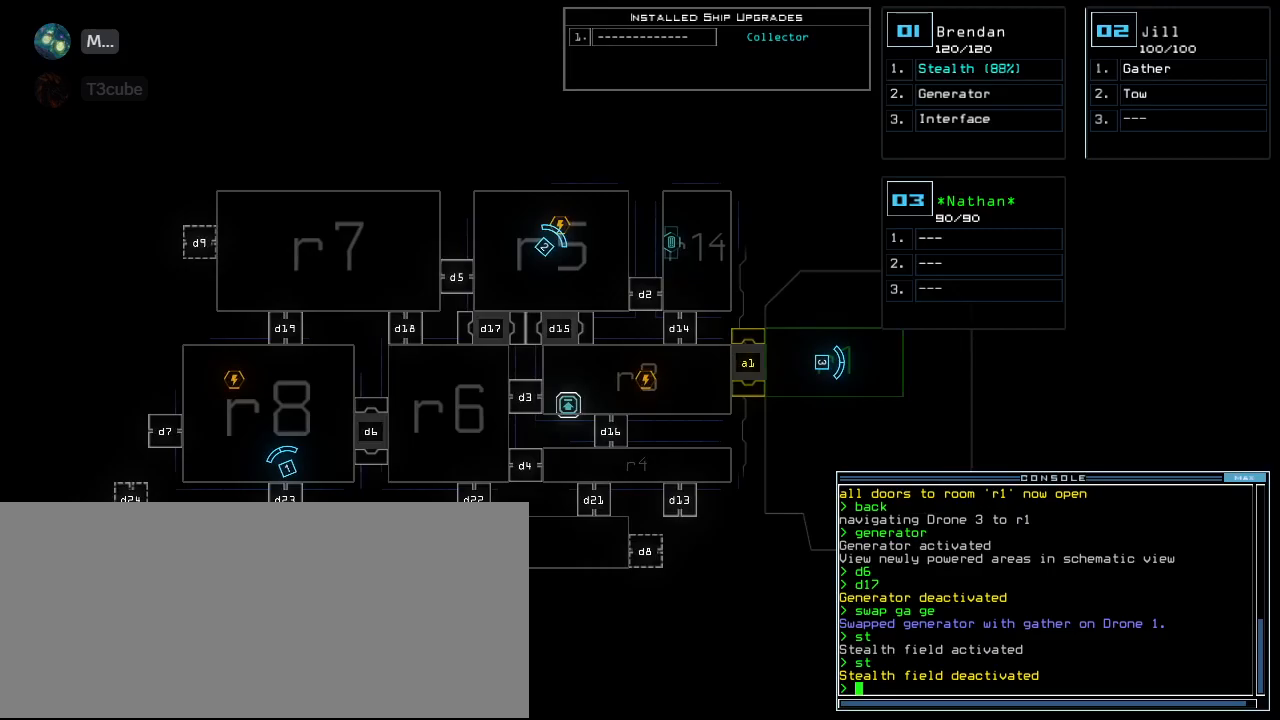
{"keys": ["up"], "events": [[40, "1", "up"], [60, "right", "down"], [120, "up", "down"], [300, "right", "up"], [400, "left", "down"], [480, "left", "up"]]}
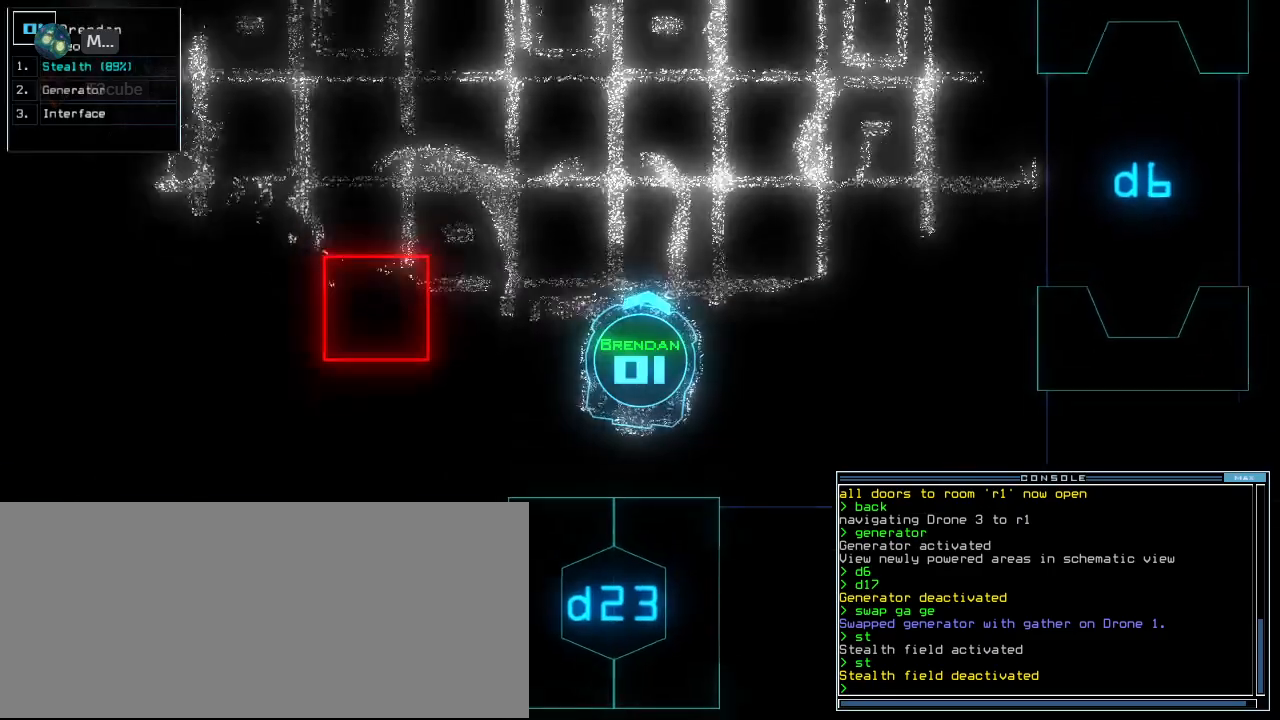
{"keys": ["up"], "events": [[240, "left", "down"], [340, "left", "up"]]}
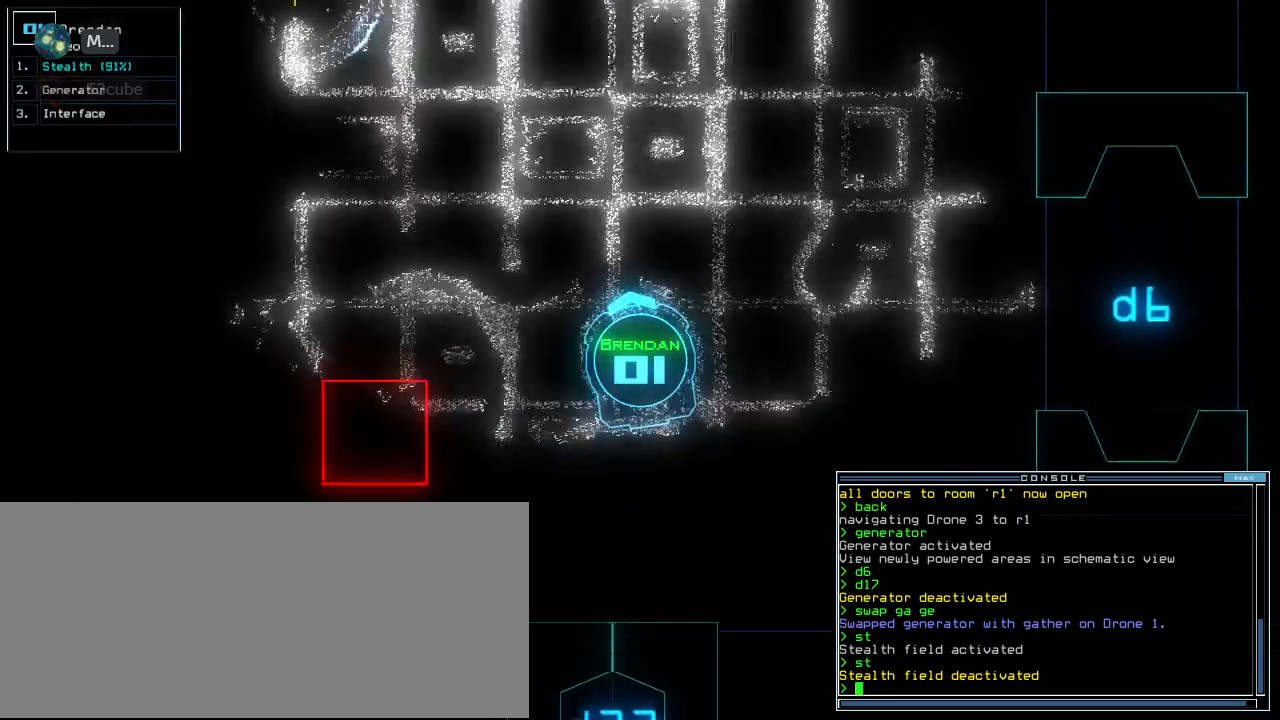
{"keys": ["left", "up"], "events": [[280, "right", "down"], [360, "right", "up"], [420, "left", "down"]]}
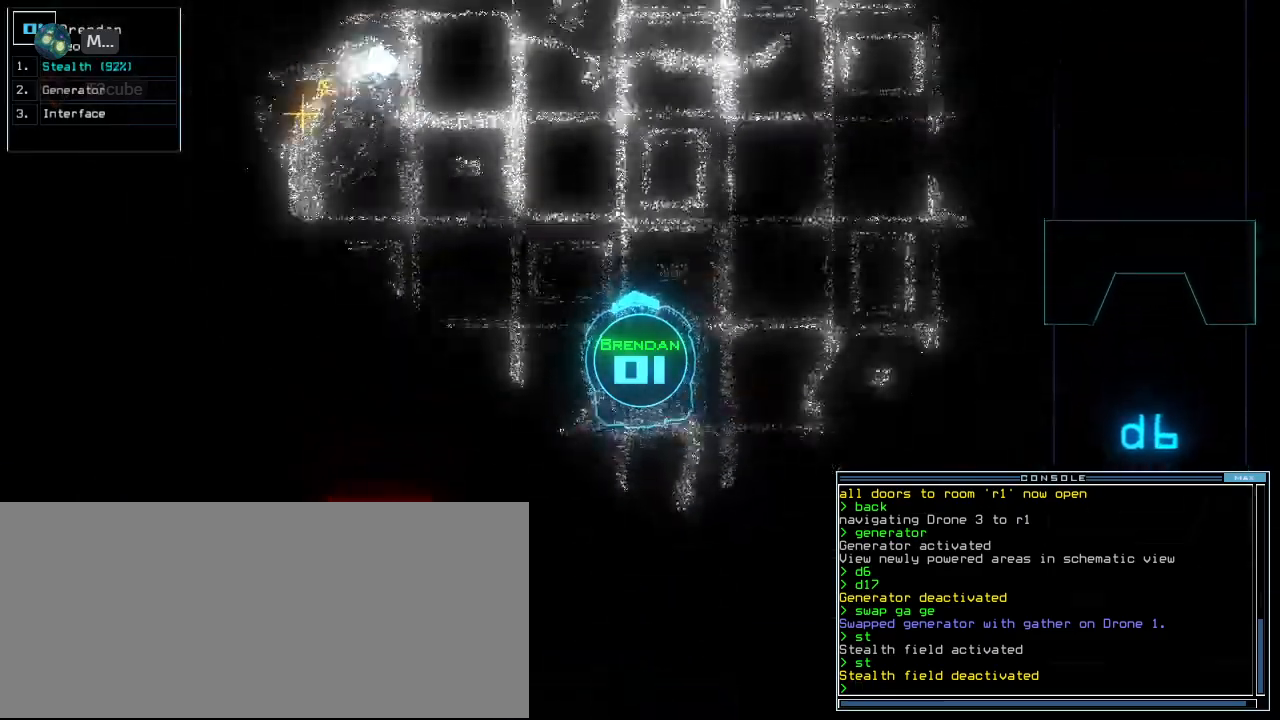
{"keys": ["up"], "events": [[100, "left", "up"], [200, "left", "down"], [280, "left", "up"]]}